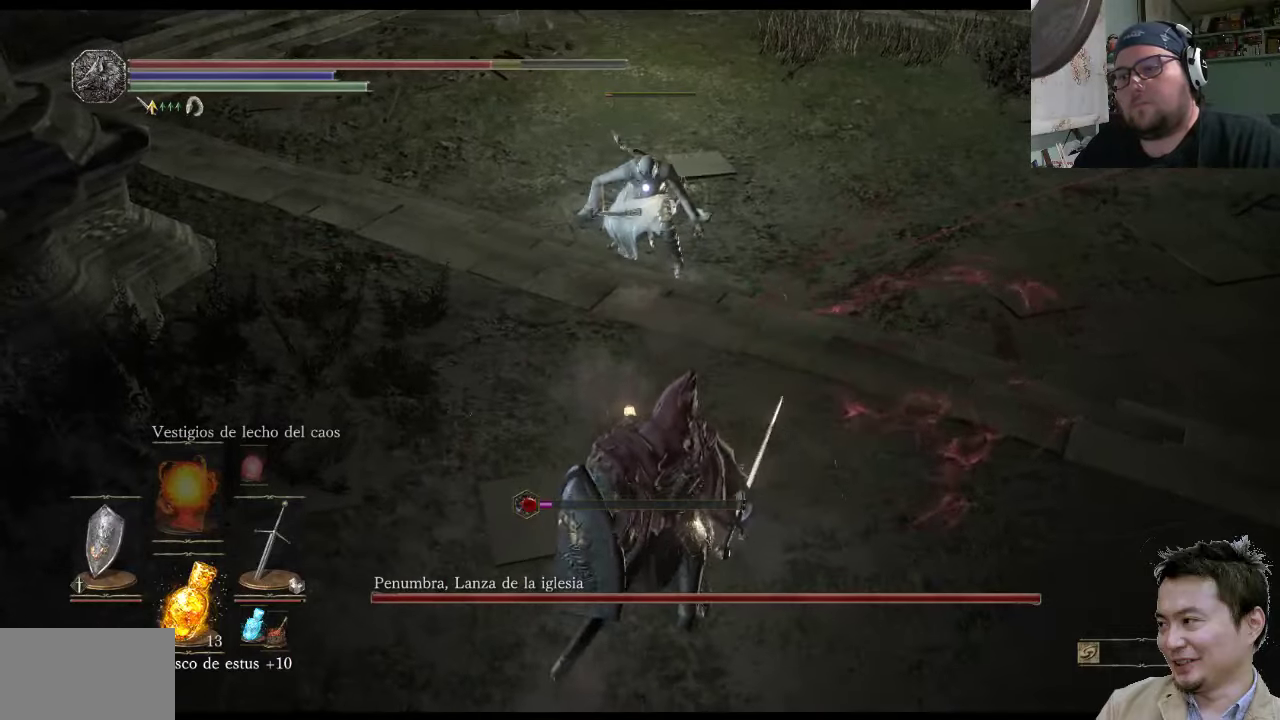
Gameplay with a controller (PlayStation layout); each line is a JSON object with the inputs held at the frame after it. "events" lists button and stick changes between this image and that frame as [ms after this image, input, new state], when the widget could be followed in between. Not read: L2 L3 R2 R3.
{"buttons": [], "left_stick": "down-left", "right_stick": "center", "events": [[50, "CIRCLE", "up"], [50, "left_stick", "down-left"], [384, "L1", "up"]]}
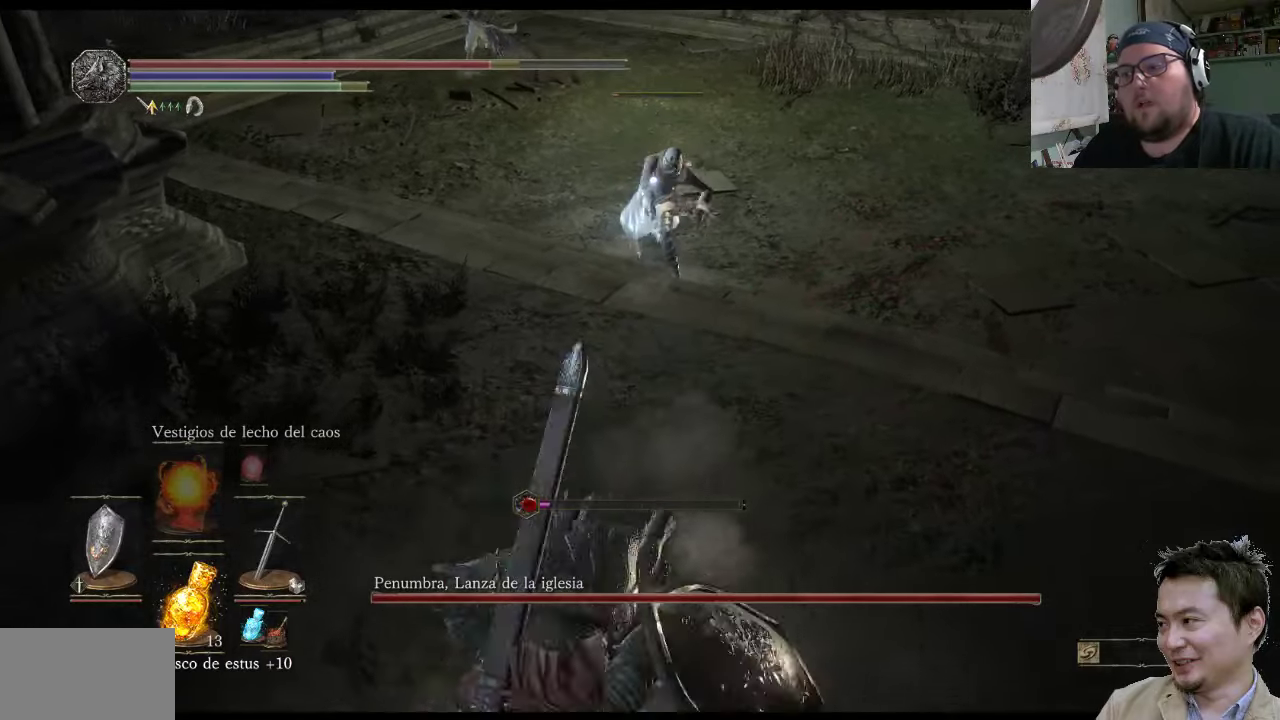
{"buttons": ["L1"], "left_stick": "up-left", "right_stick": "center", "events": [[434, "left_stick", "up-left"], [500, "L1", "down"]]}
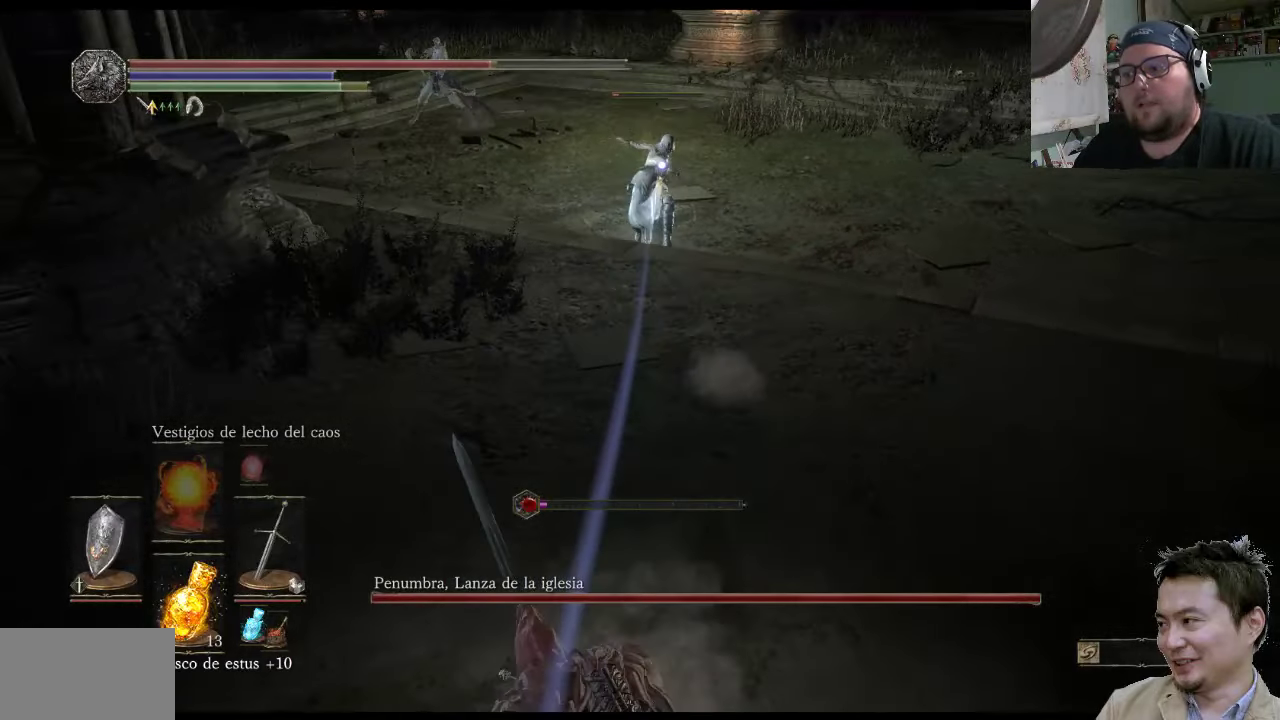
{"buttons": ["L1"], "left_stick": "up-left", "right_stick": "center", "events": []}
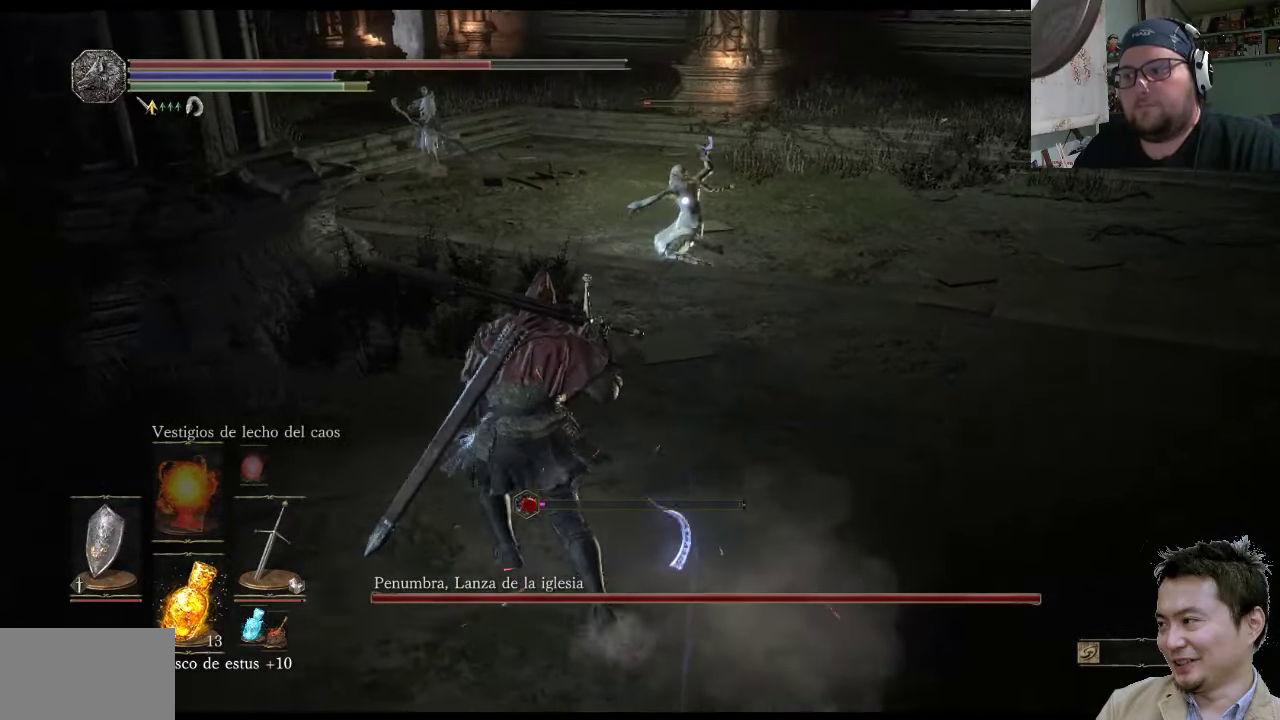
{"buttons": ["CIRCLE", "L1"], "left_stick": "up", "right_stick": "center", "events": [[234, "CIRCLE", "down"], [367, "left_stick", "up"]]}
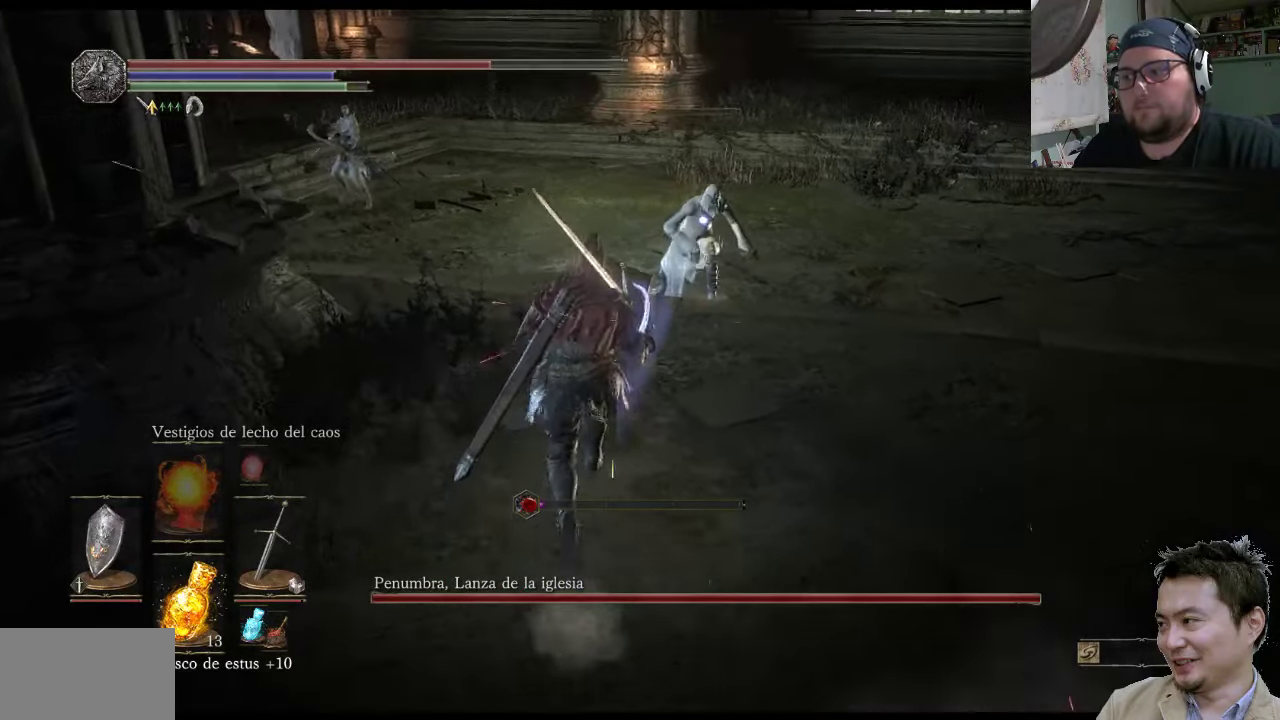
{"buttons": ["CIRCLE", "L1"], "left_stick": "up-right", "right_stick": "center", "events": [[234, "left_stick", "up-right"]]}
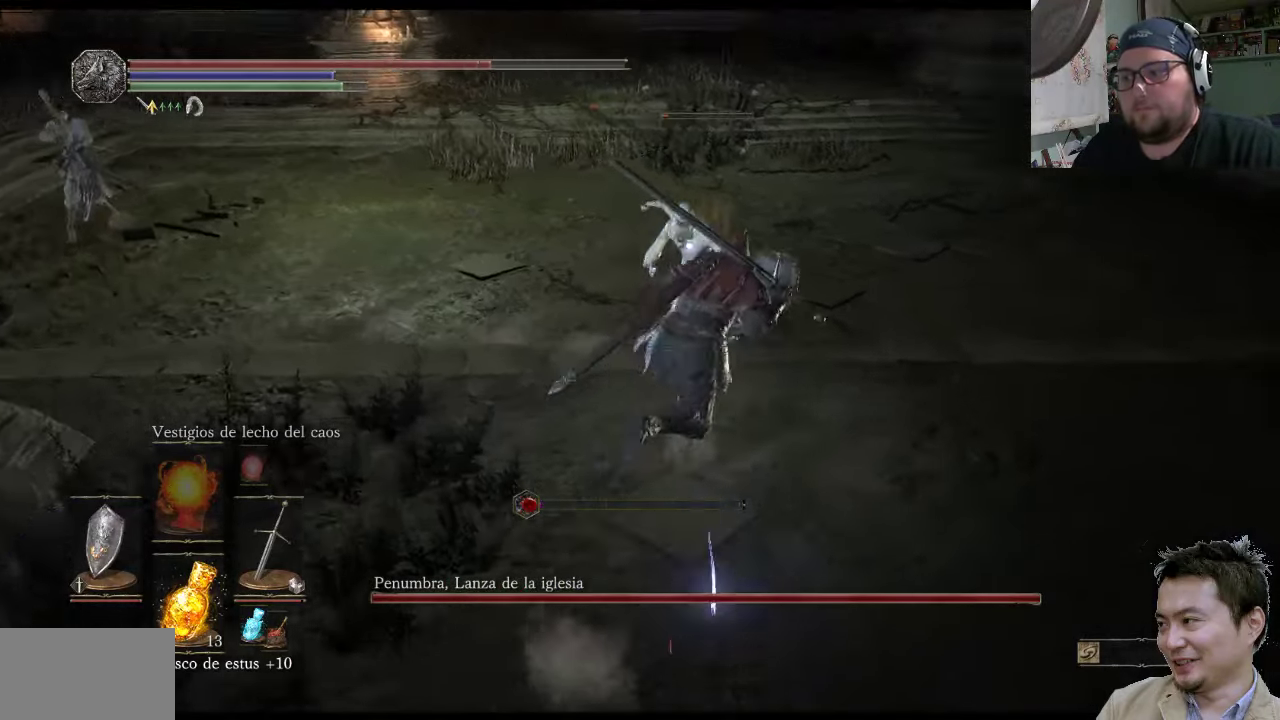
{"buttons": ["CIRCLE", "L1", "R1"], "left_stick": "up-right", "right_stick": "center", "events": [[150, "R1", "down"]]}
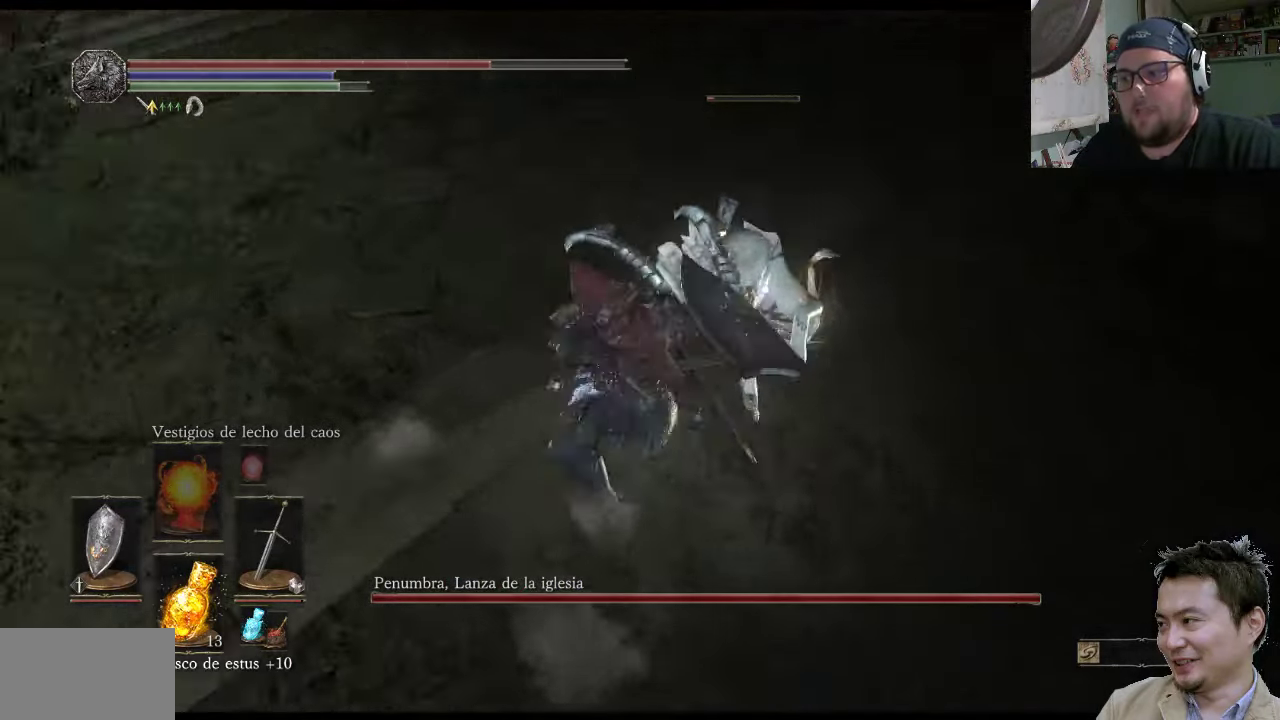
{"buttons": ["L1"], "left_stick": "up-right", "right_stick": "center", "events": [[184, "CIRCLE", "up"], [184, "R1", "up"]]}
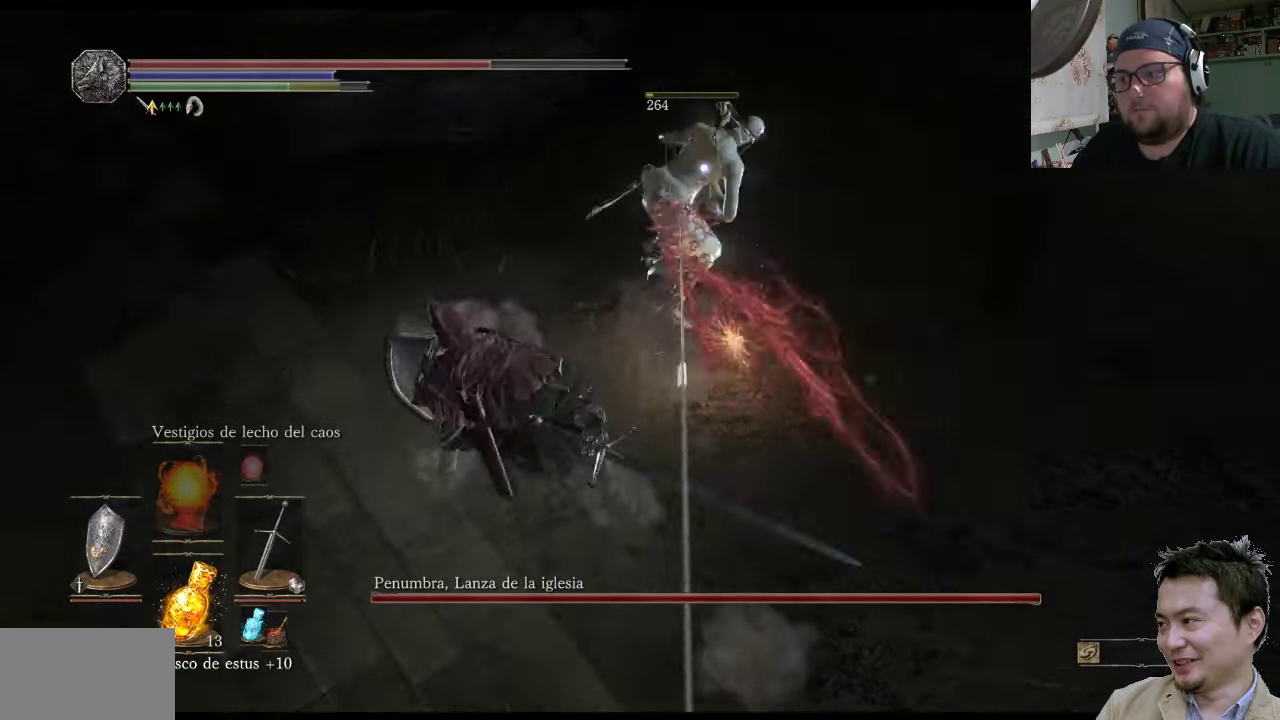
{"buttons": ["CIRCLE", "L1"], "left_stick": "up-left", "right_stick": "center", "events": [[384, "left_stick", "up-left"], [450, "CIRCLE", "down"]]}
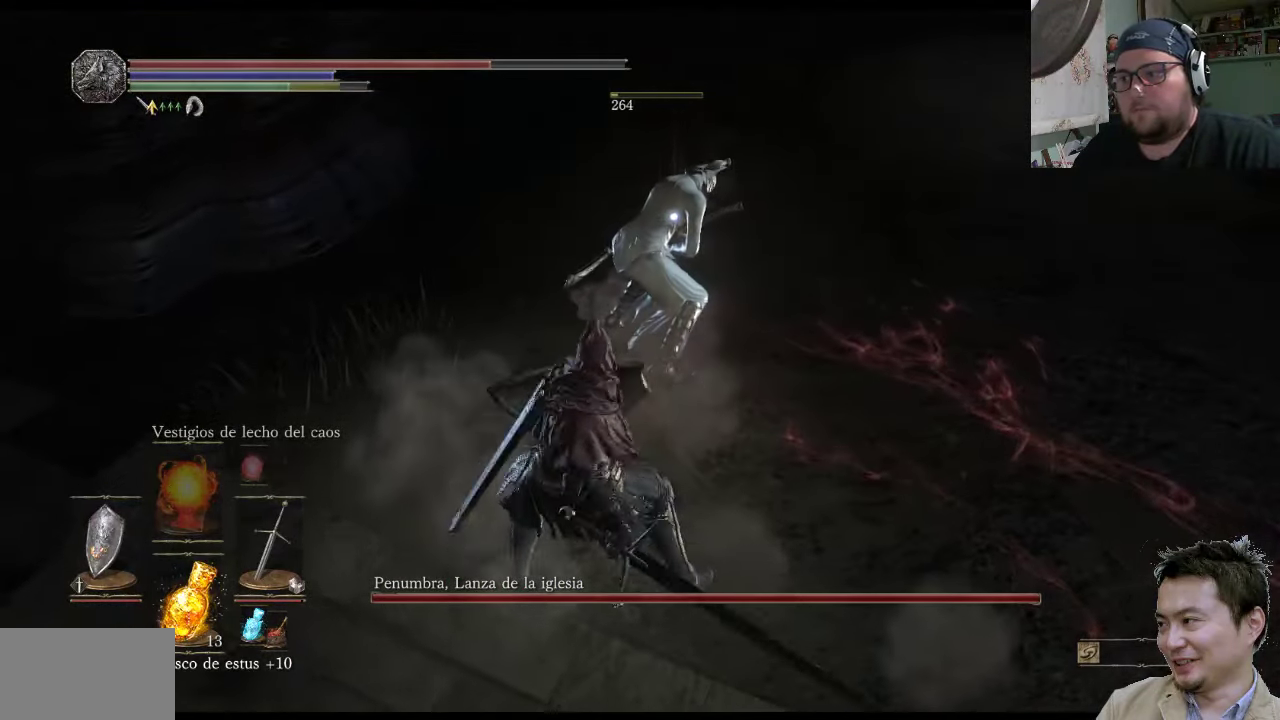
{"buttons": [], "left_stick": "down-left", "right_stick": "center", "events": [[100, "CIRCLE", "up"], [200, "left_stick", "left"], [334, "left_stick", "down-left"], [367, "L1", "up"]]}
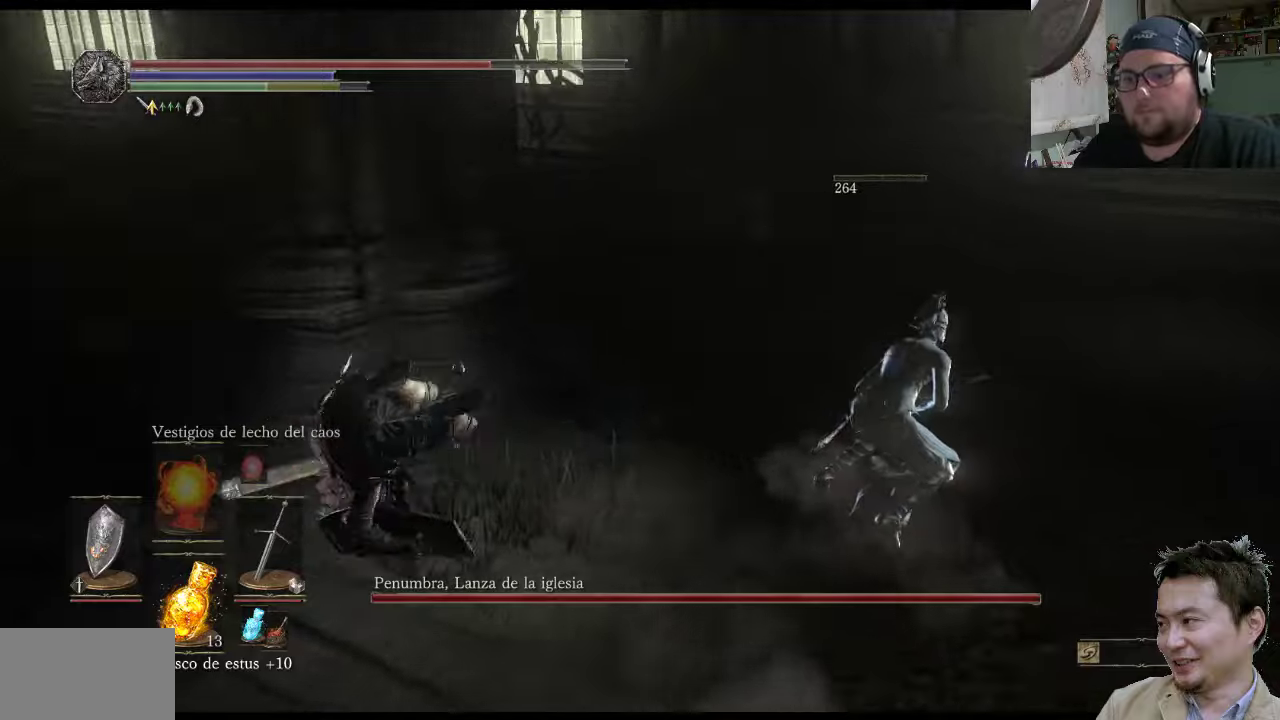
{"buttons": [], "left_stick": "down-left", "right_stick": "up-right", "events": [[33, "right_stick", "down-right"], [100, "right_stick", "up-right"]]}
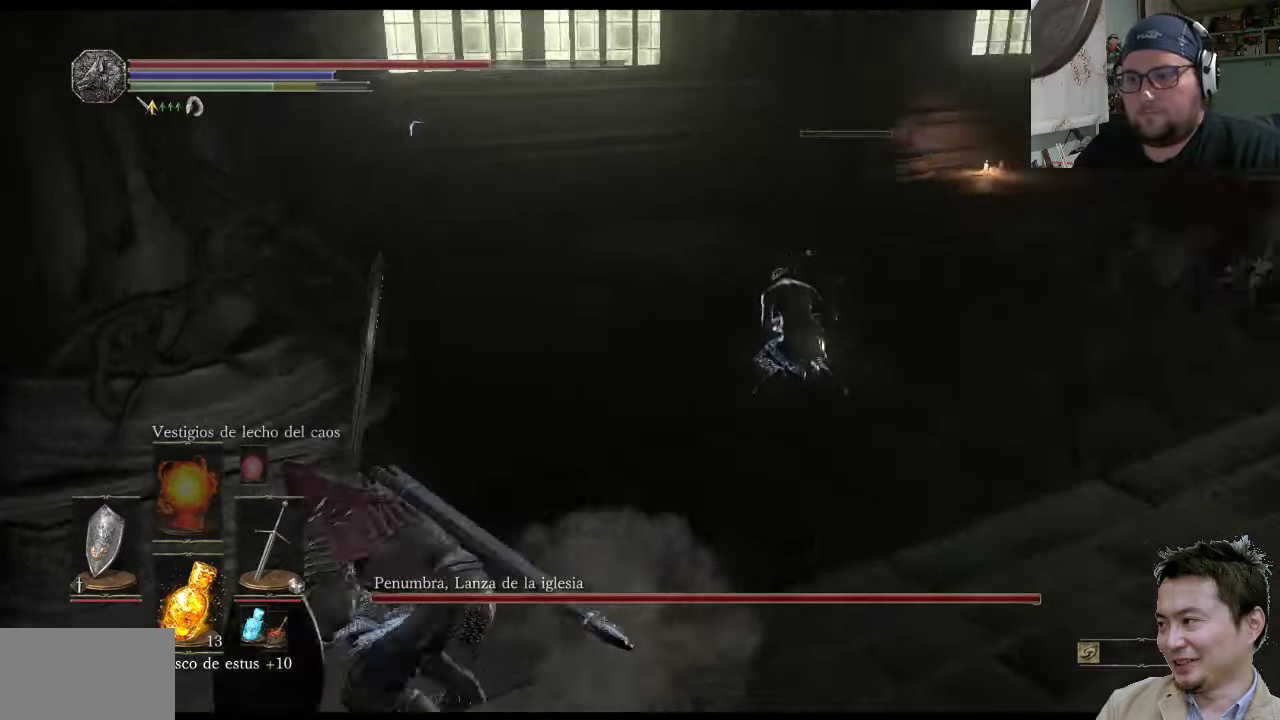
{"buttons": [], "left_stick": "down-left", "right_stick": "center", "events": [[333, "right_stick", "center"]]}
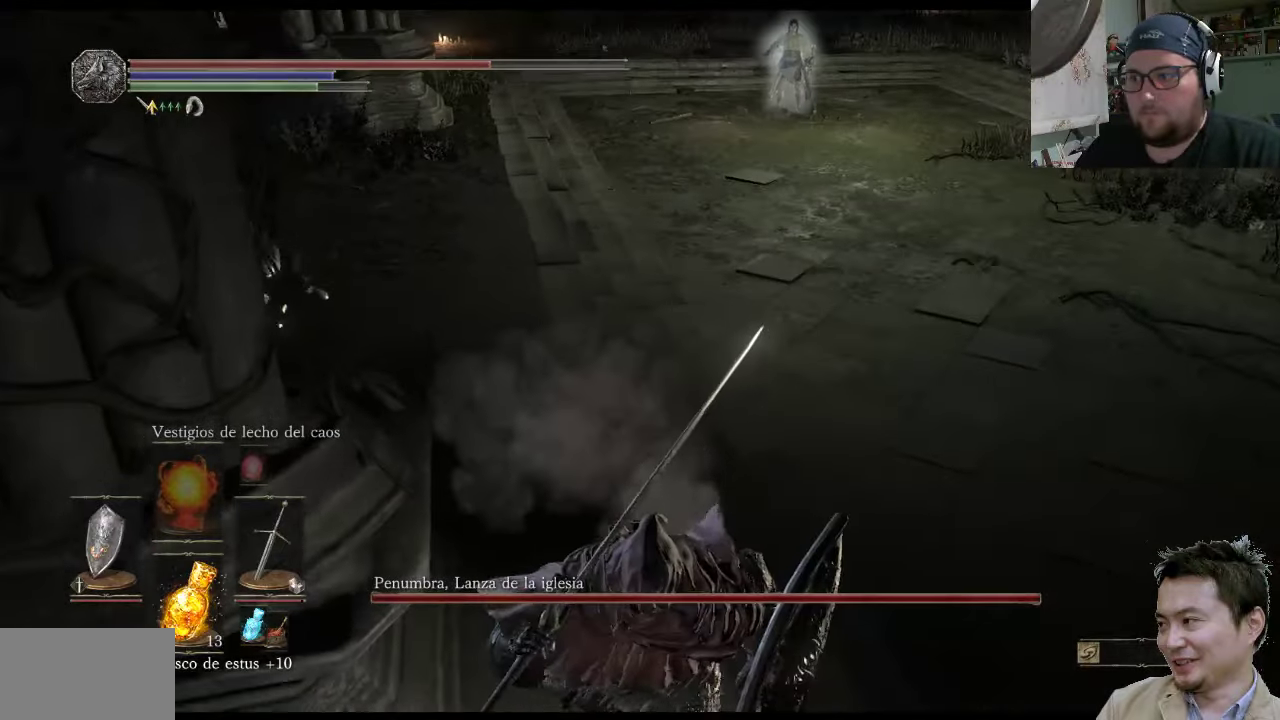
{"buttons": [], "left_stick": "up-right", "right_stick": "center", "events": [[150, "left_stick", "down-right"], [150, "right_stick", "down-left"], [250, "right_stick", "center"], [283, "left_stick", "up-right"]]}
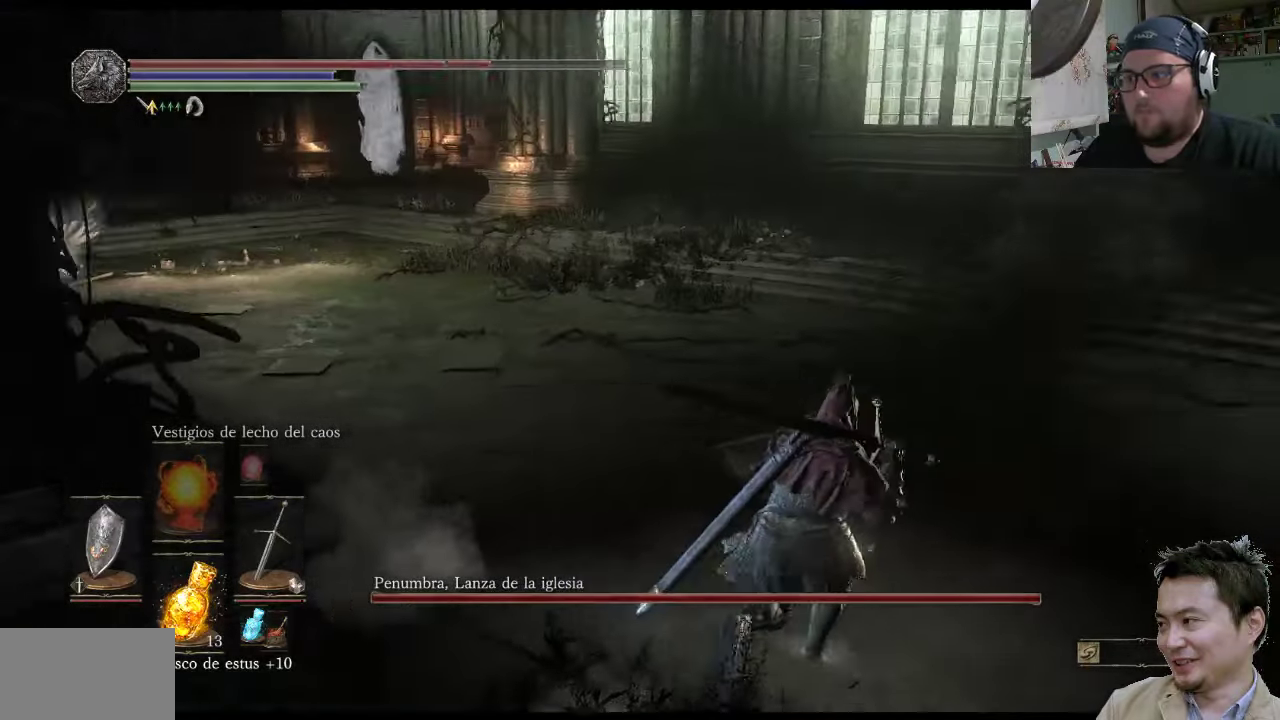
{"buttons": [], "left_stick": "up-right", "right_stick": "left", "events": [[350, "right_stick", "left"]]}
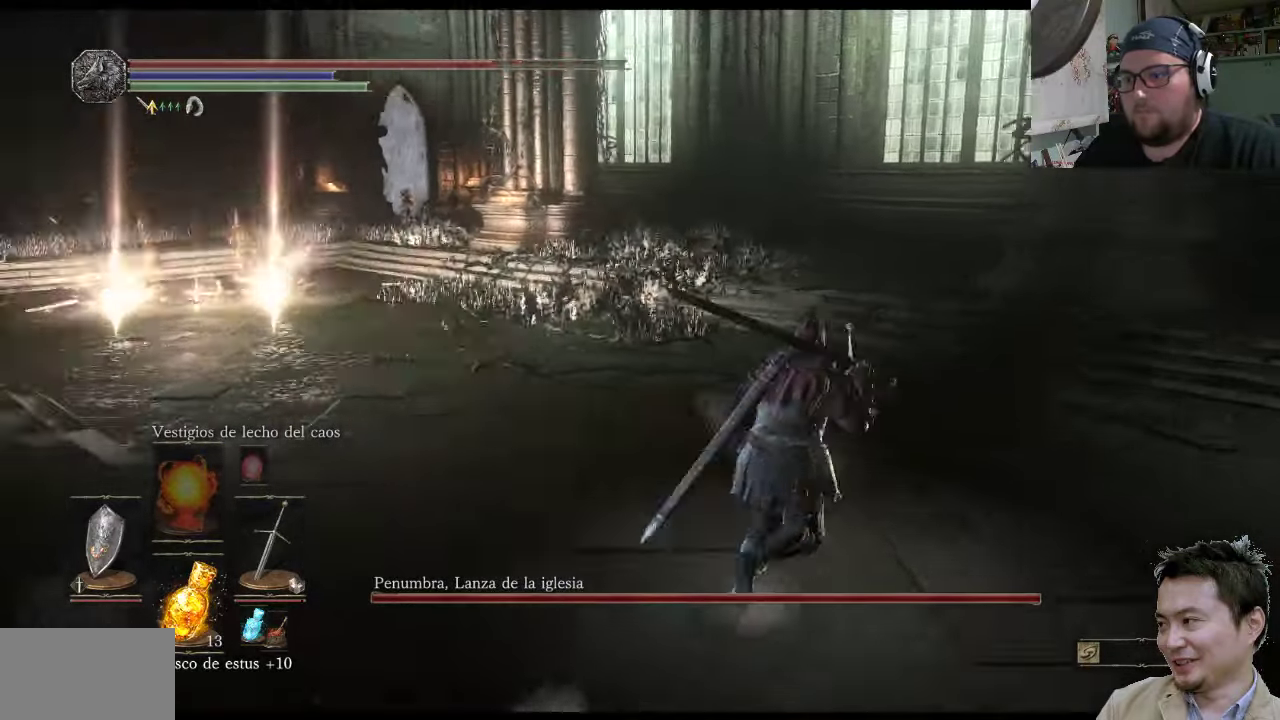
{"buttons": ["L1"], "left_stick": "down-left", "right_stick": "center", "events": [[116, "left_stick", "down-right"], [116, "right_stick", "up-left"], [316, "right_stick", "center"], [383, "left_stick", "down-left"], [416, "L1", "down"]]}
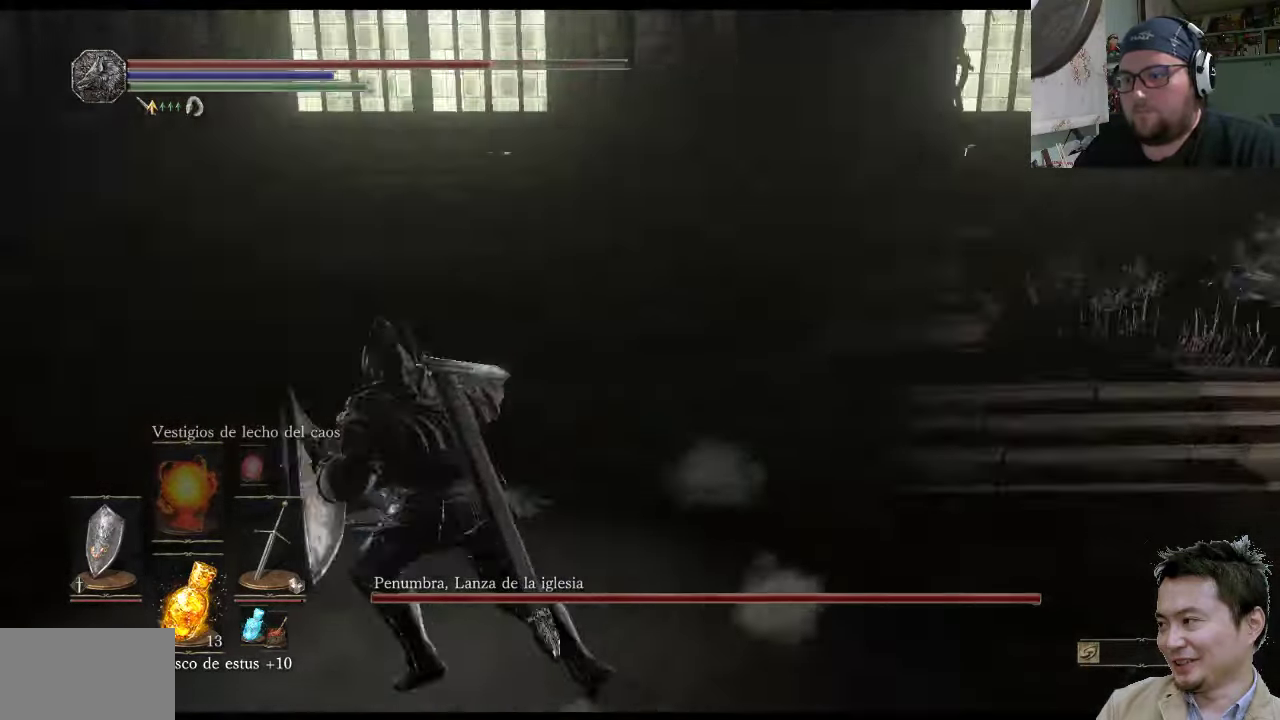
{"buttons": ["L1"], "left_stick": "up-left", "right_stick": "up-right", "events": [[16, "left_stick", "up-left"], [366, "right_stick", "right"], [466, "right_stick", "up-right"]]}
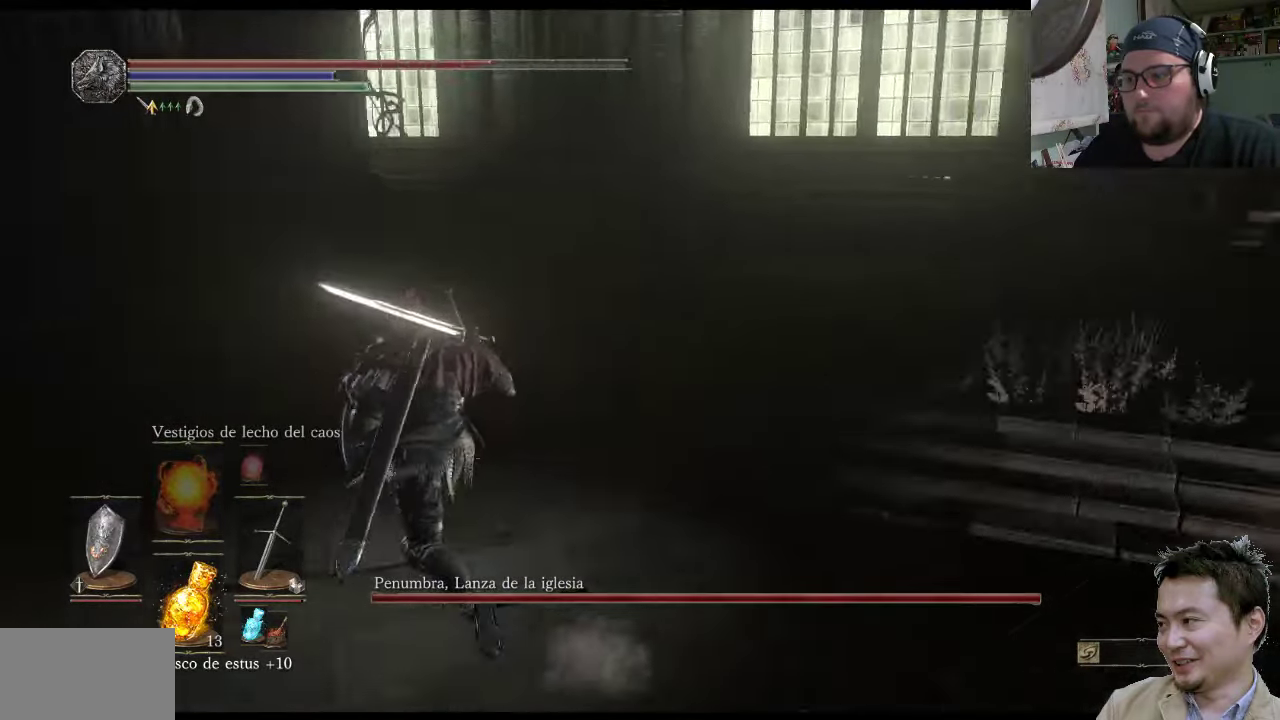
{"buttons": ["L1"], "left_stick": "up-left", "right_stick": "up-right", "events": []}
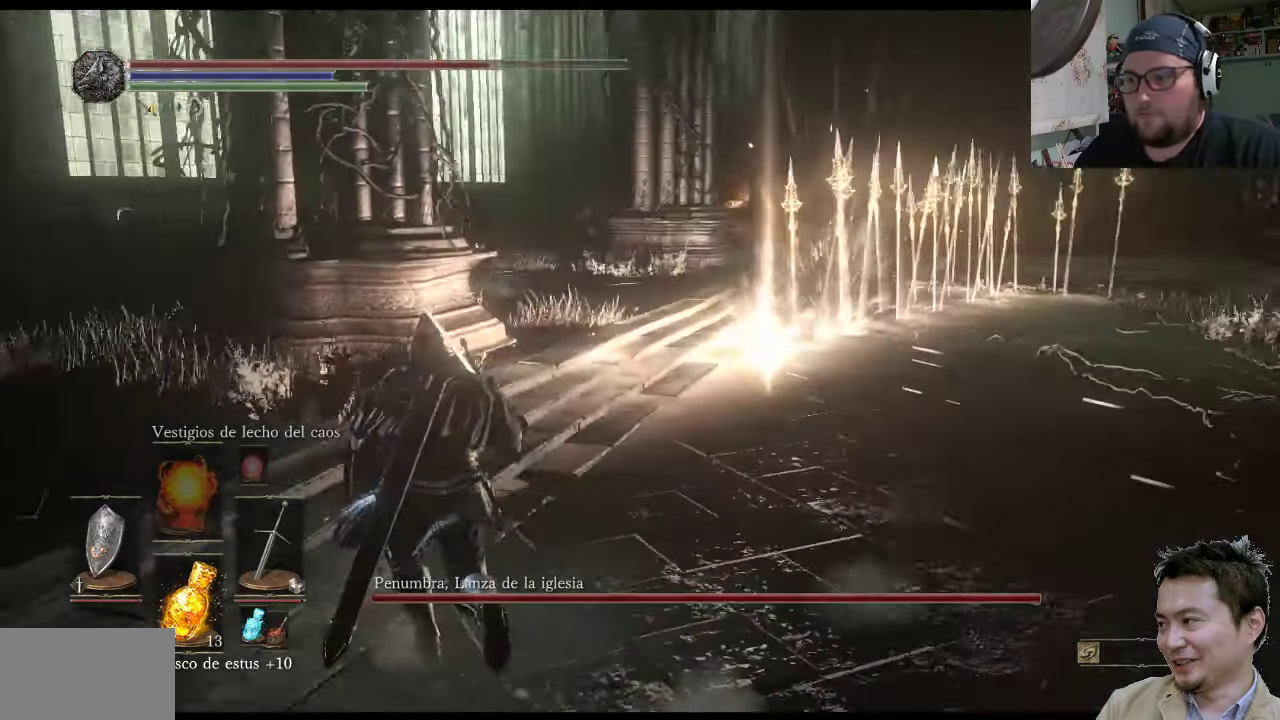
{"buttons": ["L1"], "left_stick": "up-right", "right_stick": "center", "events": [[33, "right_stick", "center"], [166, "left_stick", "up-right"]]}
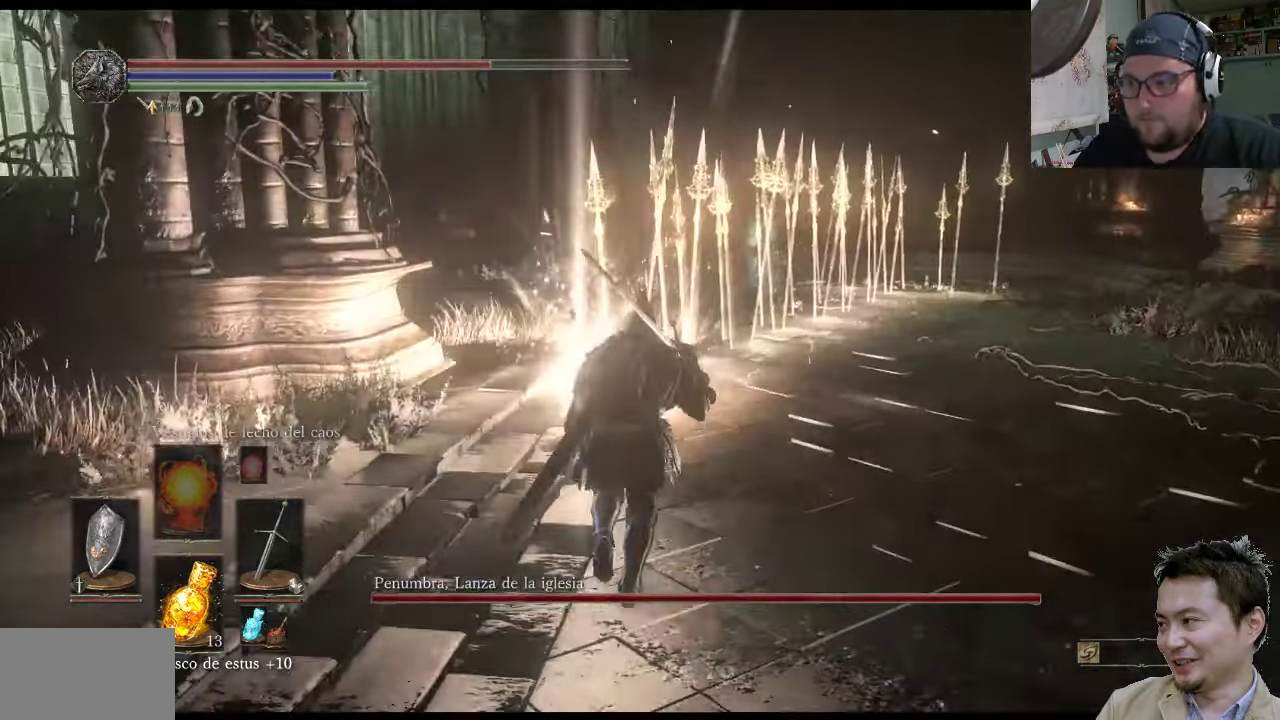
{"buttons": ["CIRCLE", "L1"], "left_stick": "down-left", "right_stick": "center", "events": [[33, "left_stick", "up-left"], [133, "left_stick", "down-left"], [500, "CIRCLE", "down"]]}
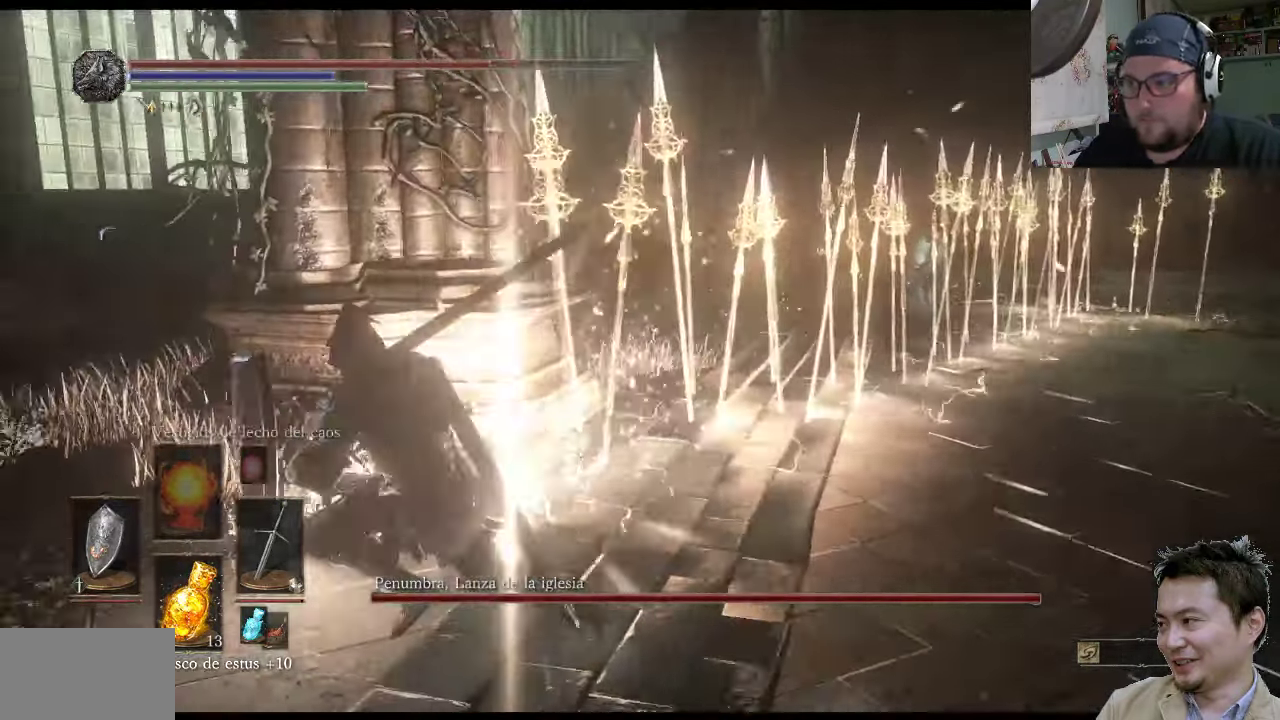
{"buttons": [], "left_stick": "up-left", "right_stick": "center", "events": [[83, "CIRCLE", "up"], [250, "left_stick", "up-left"], [450, "L1", "up"]]}
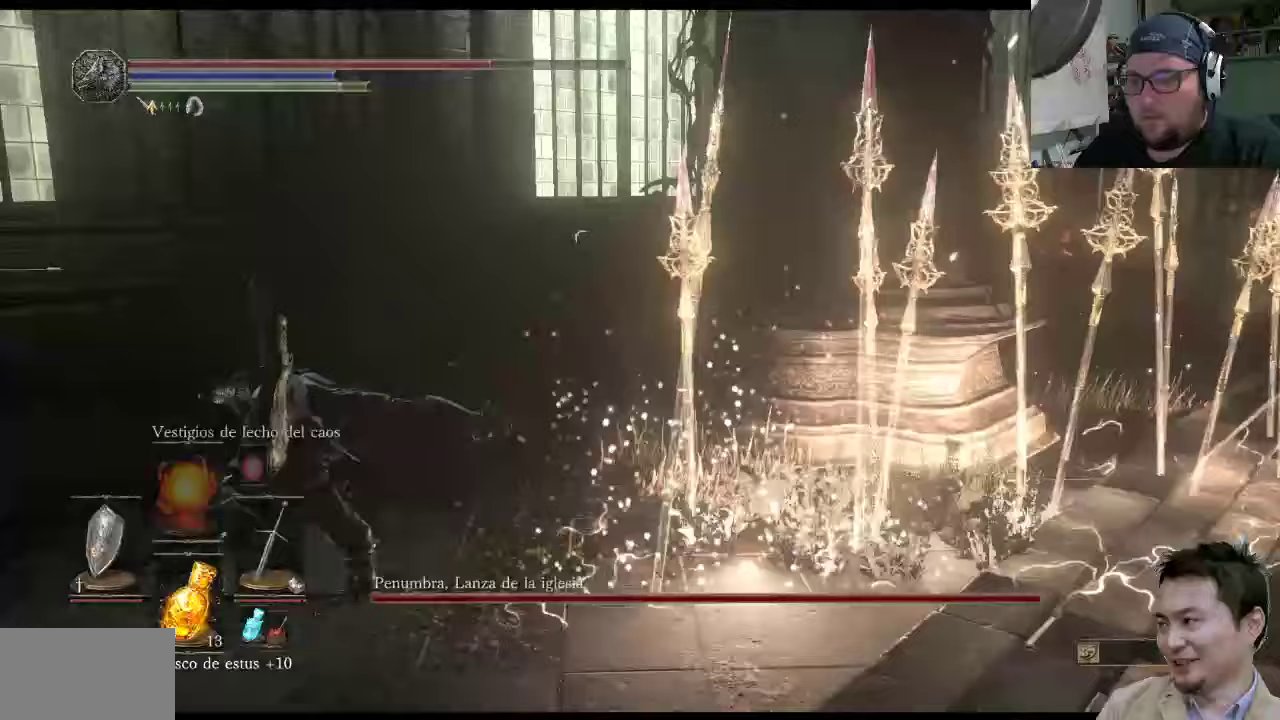
{"buttons": [], "left_stick": "up-left", "right_stick": "center", "events": [[17, "right_stick", "up-right"], [383, "right_stick", "center"]]}
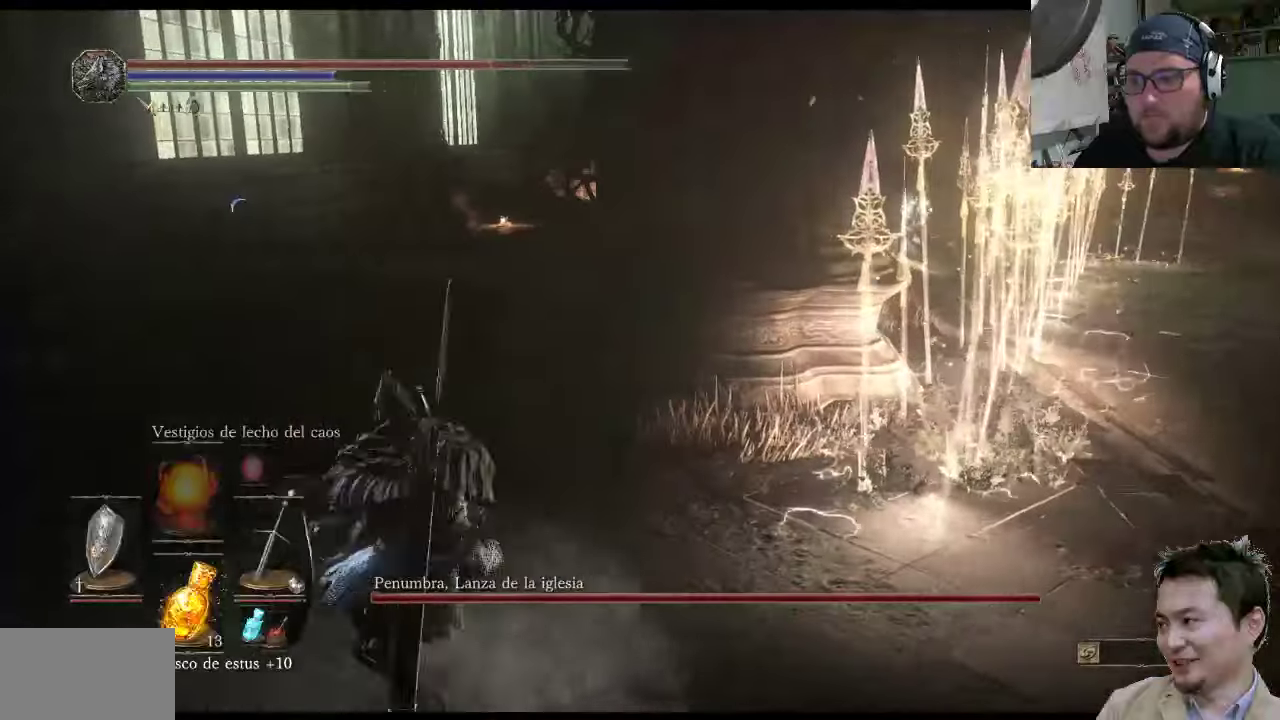
{"buttons": [], "left_stick": "up", "right_stick": "up-right", "events": [[83, "left_stick", "up"], [217, "left_stick", "center"], [417, "left_stick", "up"], [450, "right_stick", "up-right"]]}
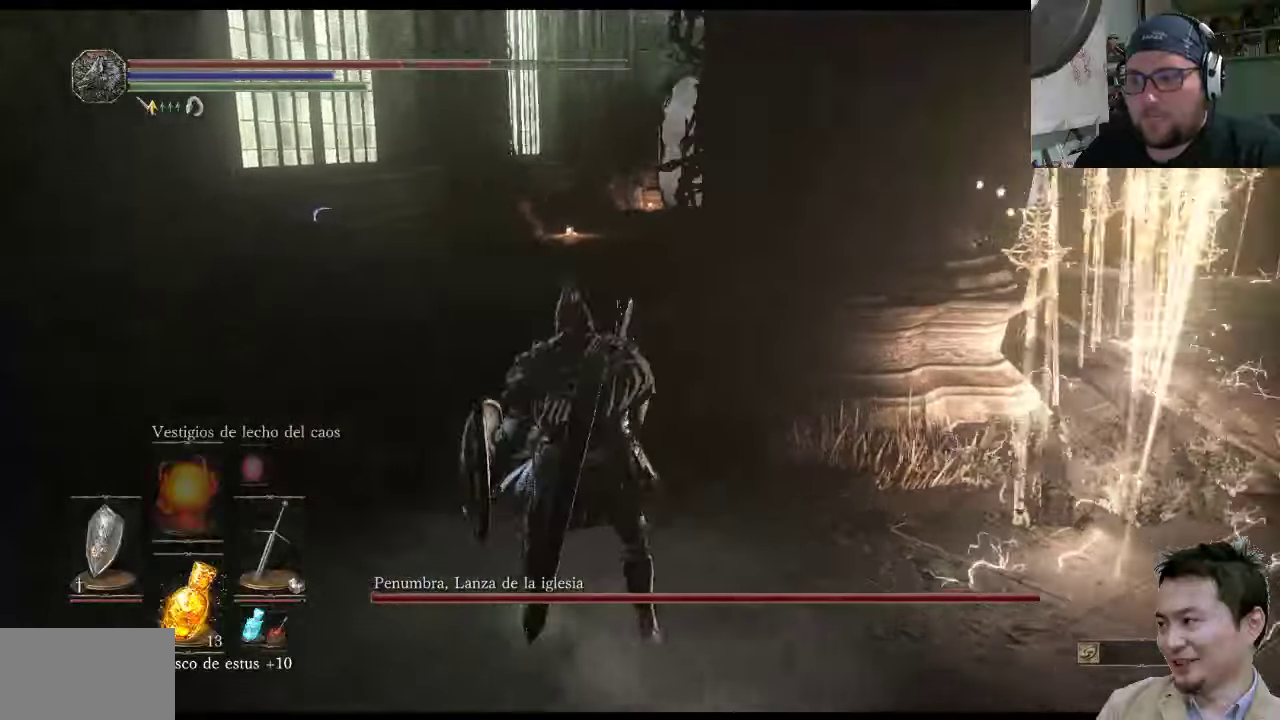
{"buttons": [], "left_stick": "up-left", "right_stick": "center", "events": [[17, "left_stick", "up-left"], [133, "right_stick", "center"]]}
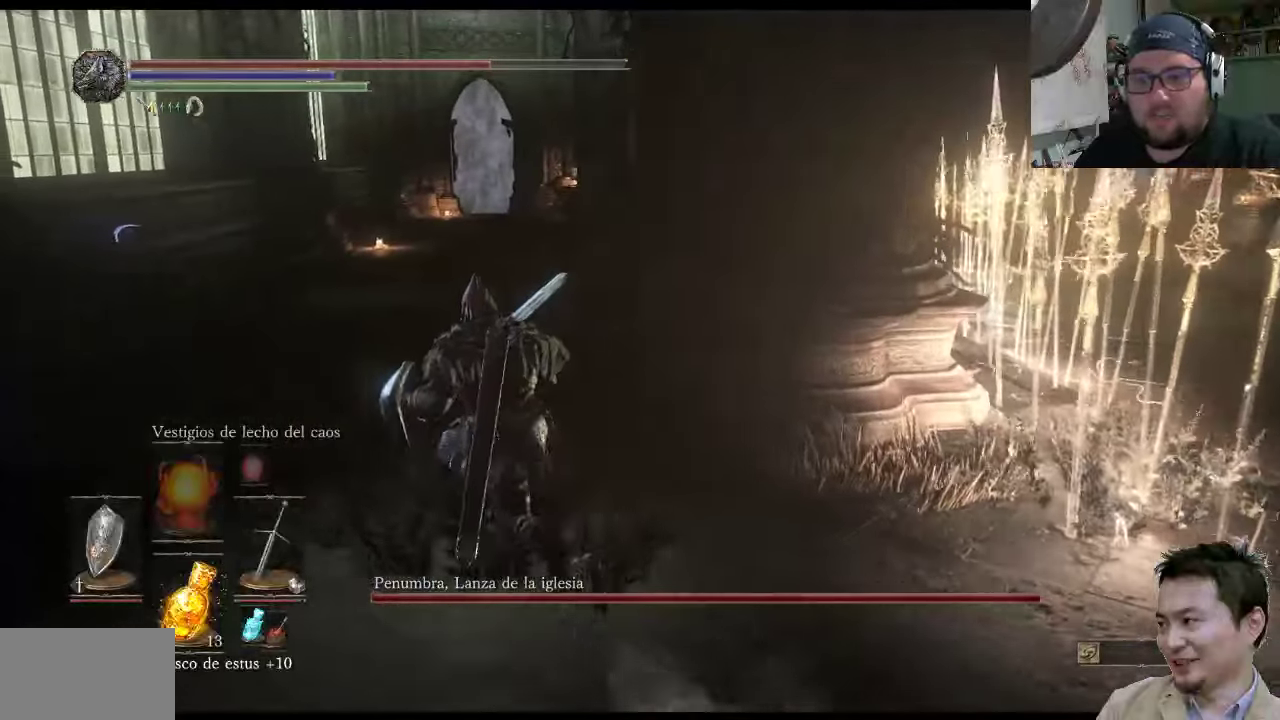
{"buttons": [], "left_stick": "up-left", "right_stick": "right", "events": [[400, "right_stick", "right"]]}
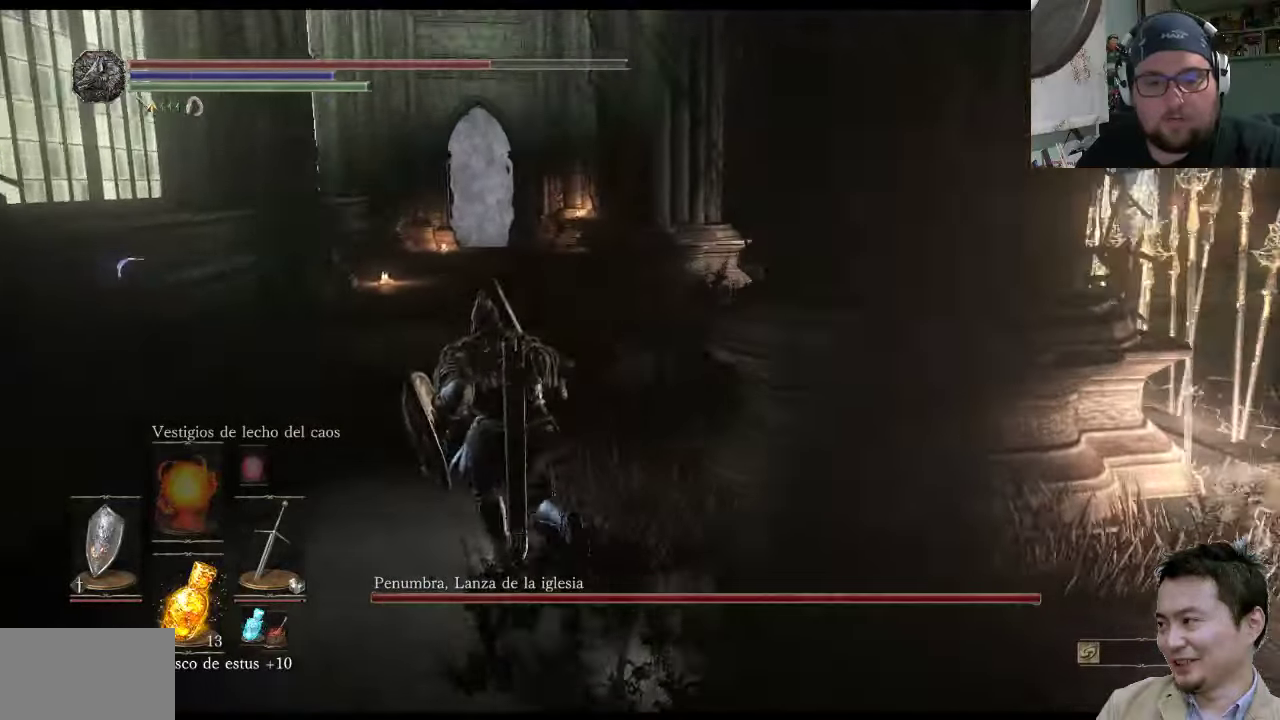
{"buttons": [], "left_stick": "up-left", "right_stick": "up-right", "events": [[100, "right_stick", "up-right"], [200, "right_stick", "center"], [467, "right_stick", "up-right"]]}
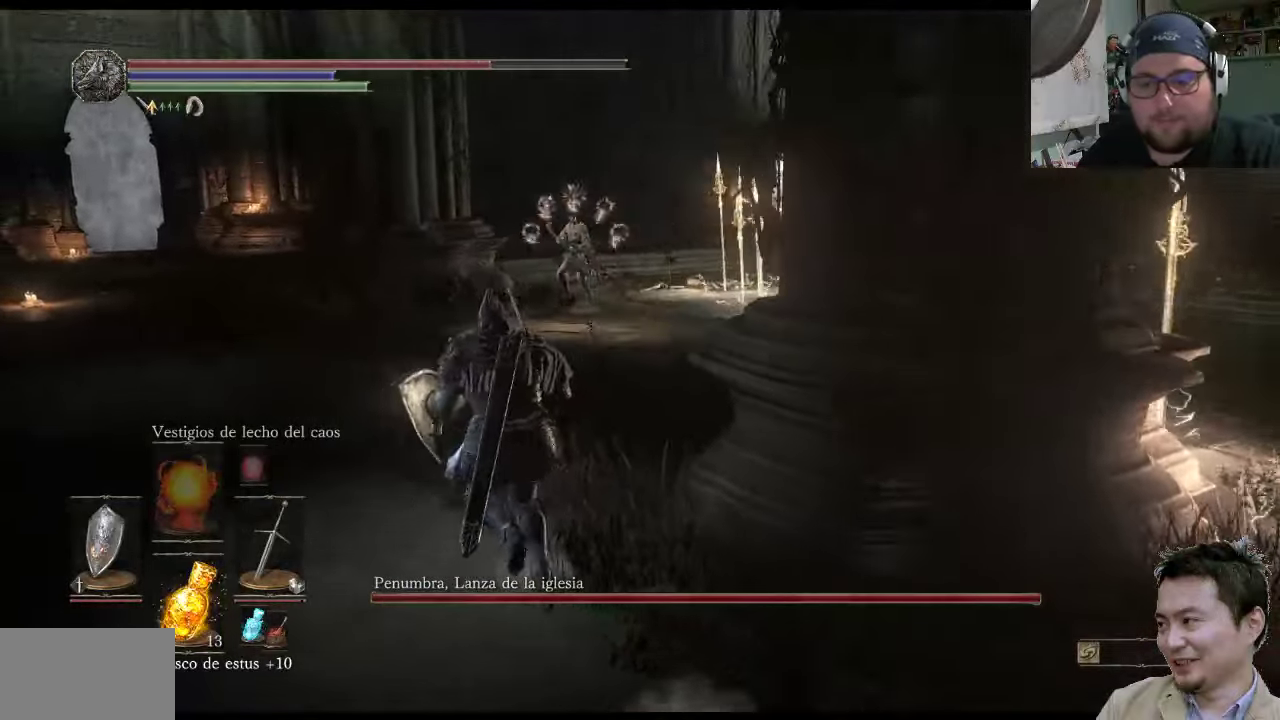
{"buttons": ["L1"], "left_stick": "up-left", "right_stick": "center", "events": [[167, "right_stick", "center"], [483, "L1", "down"]]}
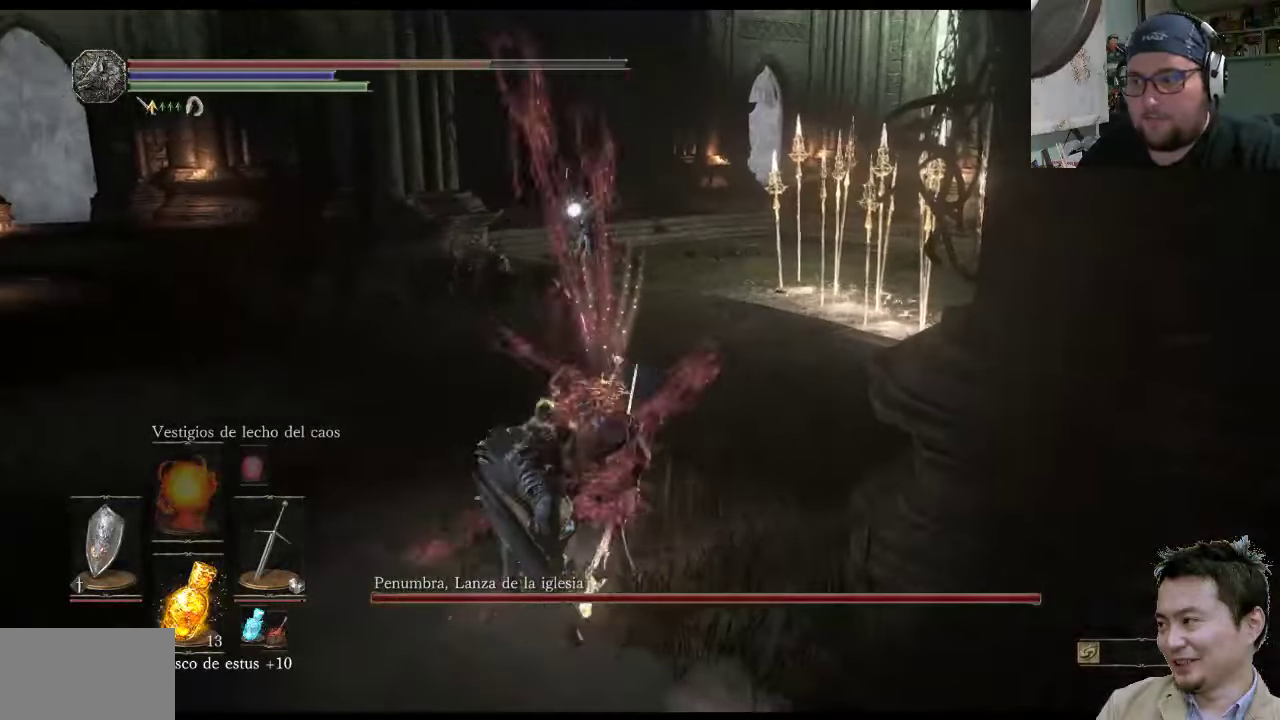
{"buttons": ["L1"], "left_stick": "up-left", "right_stick": "center", "events": []}
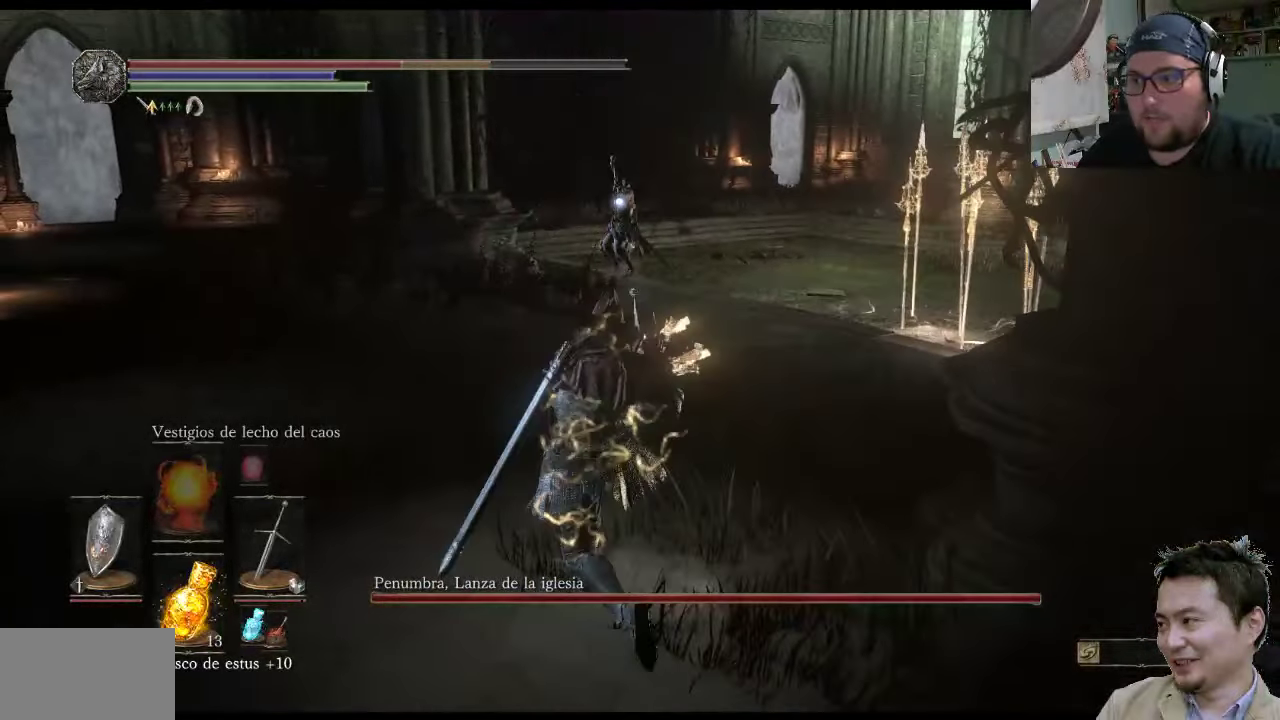
{"buttons": ["L1"], "left_stick": "down-right", "right_stick": "center", "events": [[183, "left_stick", "down-left"], [317, "left_stick", "down-right"]]}
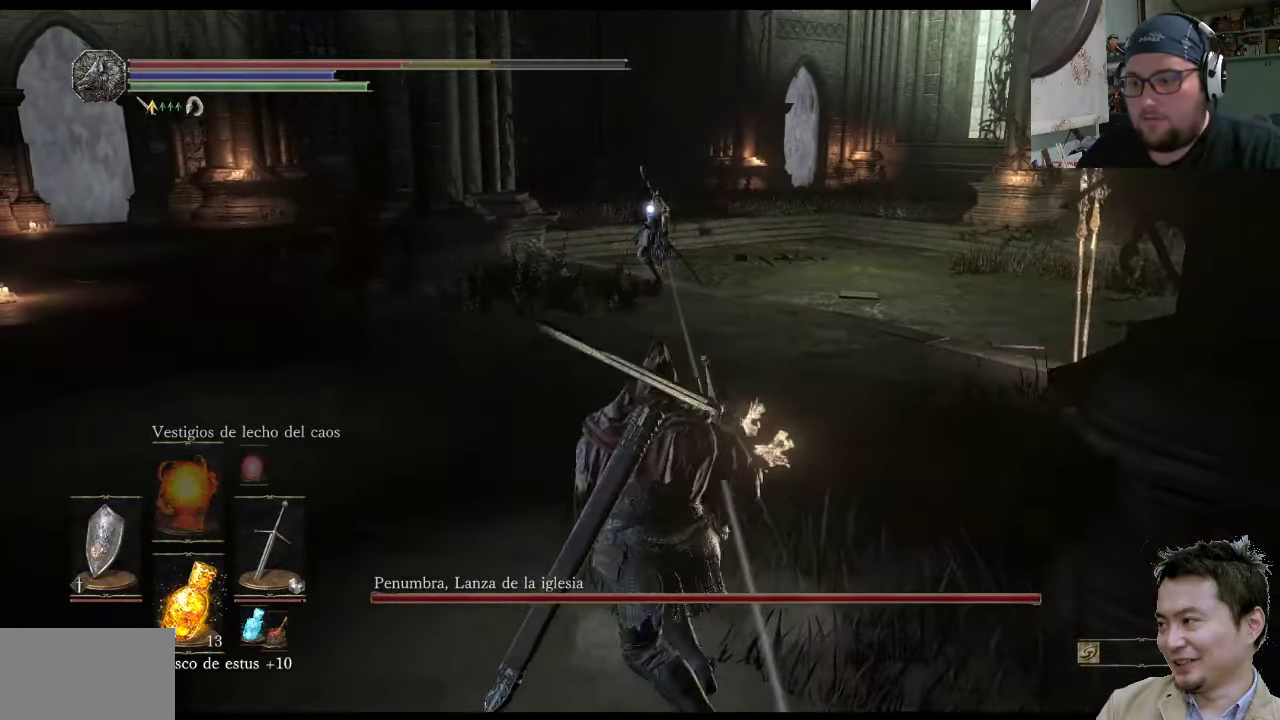
{"buttons": ["L1"], "left_stick": "down-right", "right_stick": "center", "events": []}
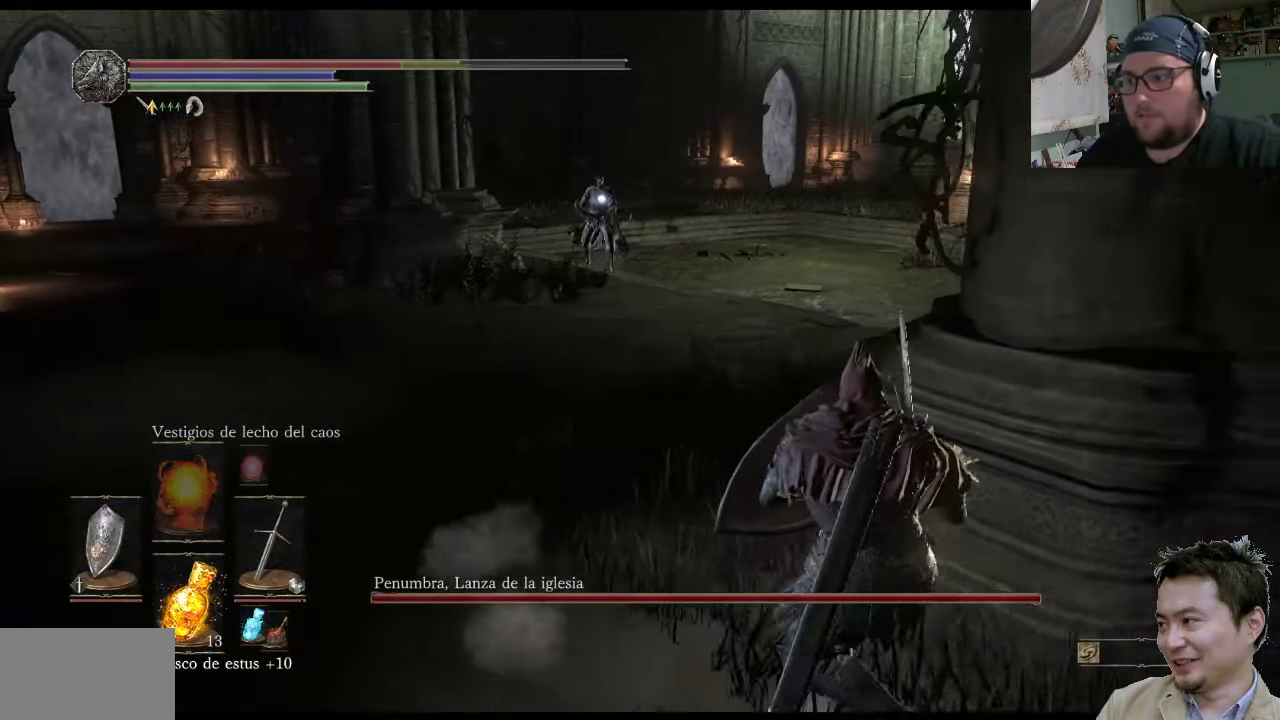
{"buttons": [], "left_stick": "down-right", "right_stick": "center", "events": [[500, "L1", "up"]]}
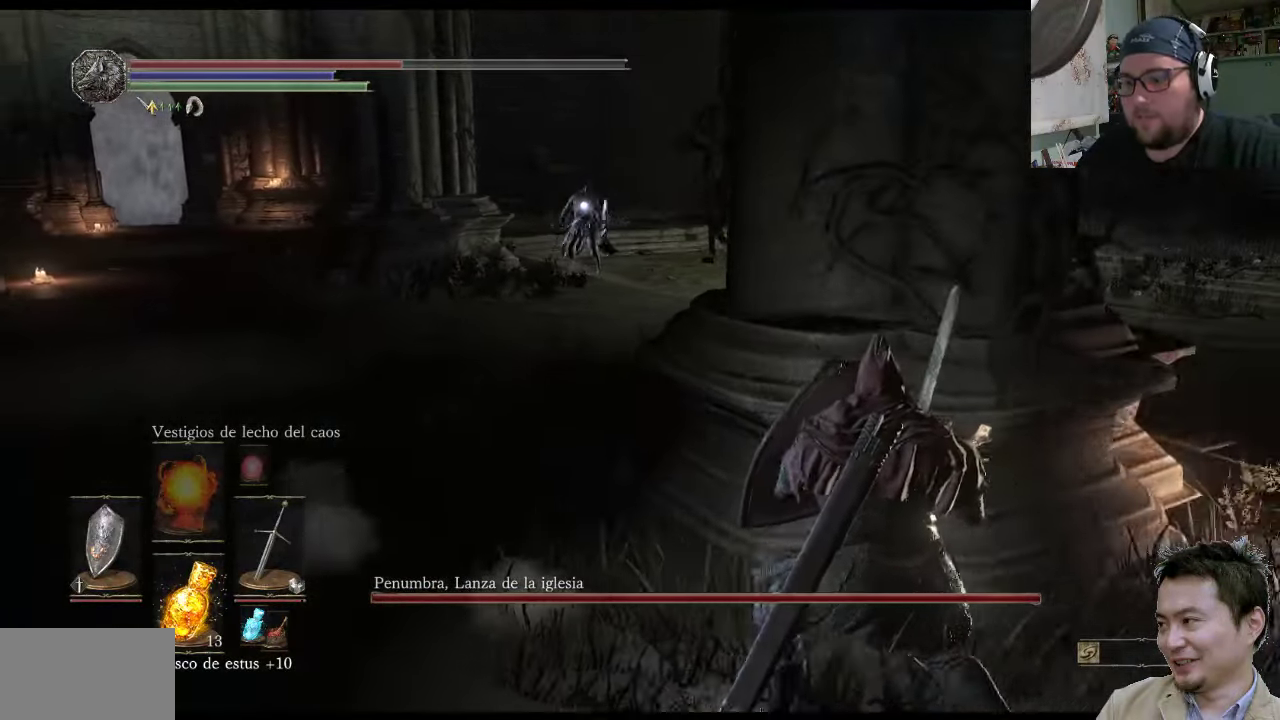
{"buttons": [], "left_stick": "down-right", "right_stick": "center", "events": [[334, "SQUARE", "down"], [467, "SQUARE", "up"]]}